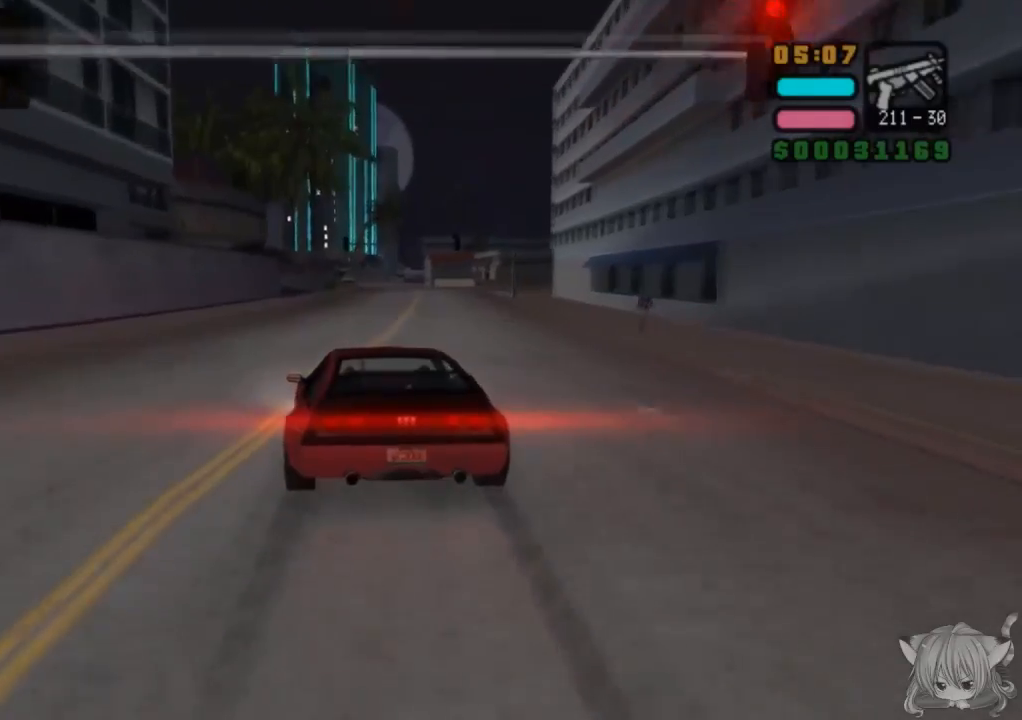
Gameplay with a controller (arcade stick); each line is a JSON object with the inputs held at the frame after it. "events" lists button and stick changes between this image and that frame as [ms after this image, input, new state], when the widget could be followed in between. Not read: L3 R3.
{"buttons": [], "left_stick": "right", "events": [[217, "SQUARE", "up"]]}
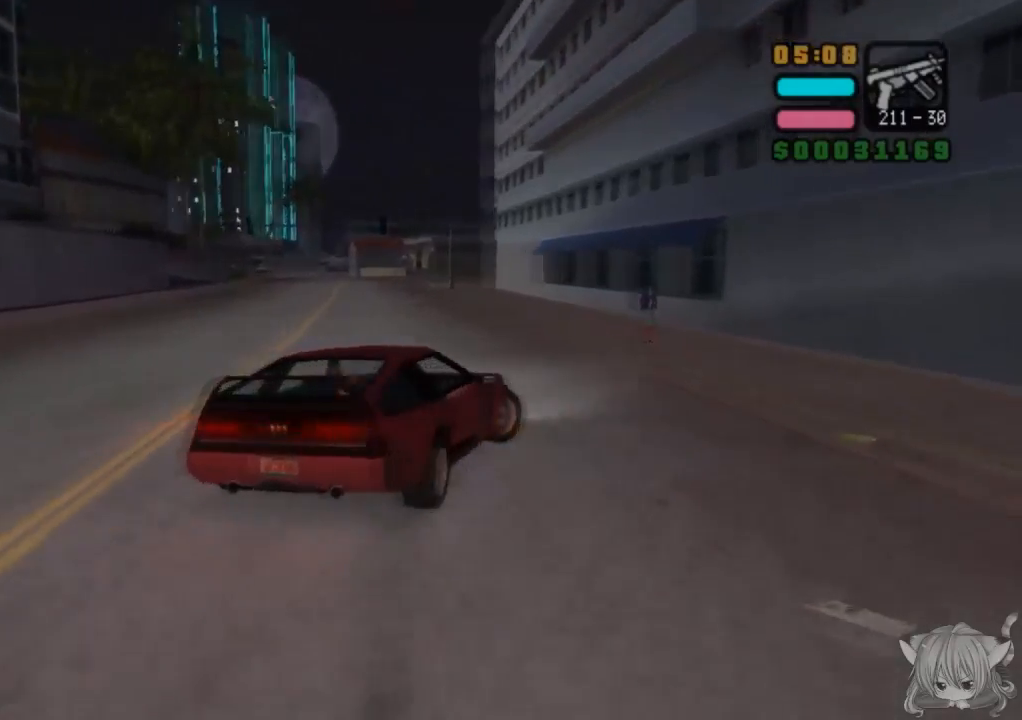
{"buttons": ["CROSS"], "left_stick": "left", "events": [[117, "CROSS", "down"], [133, "left_stick", "center"], [183, "left_stick", "left"]]}
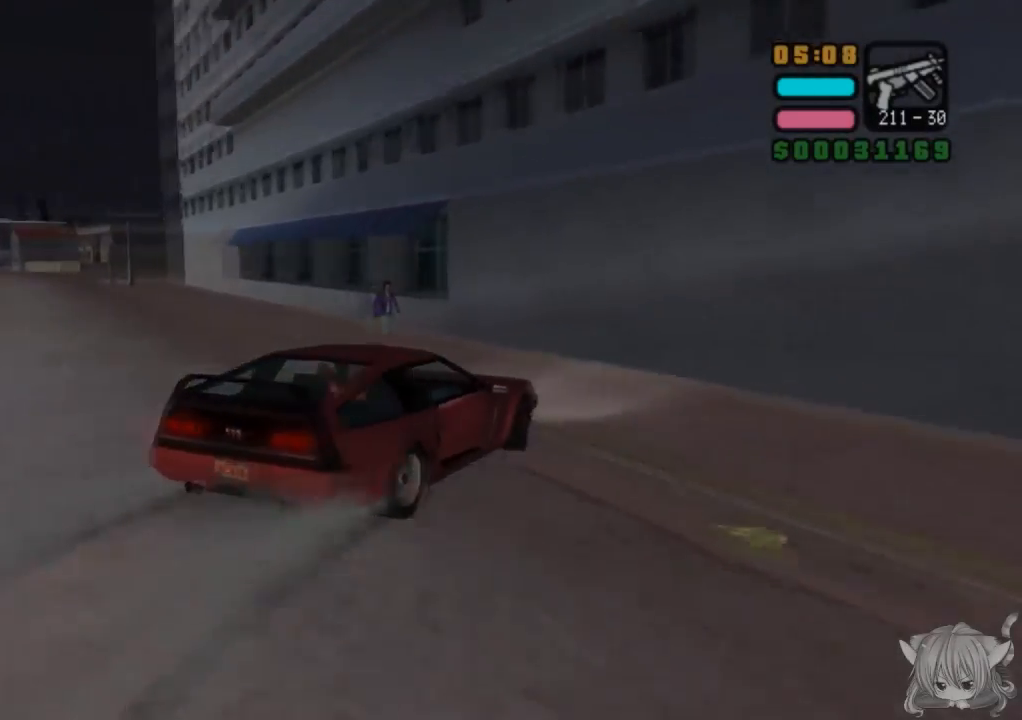
{"buttons": [], "left_stick": "left", "events": [[33, "CROSS", "up"]]}
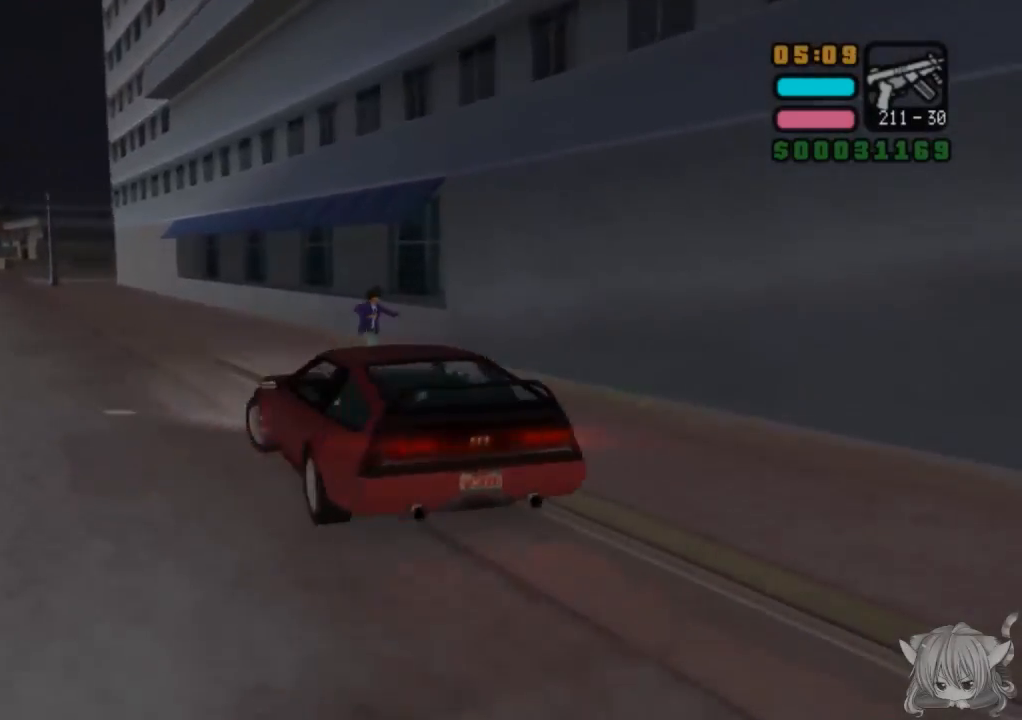
{"buttons": ["CROSS"], "left_stick": "left", "events": [[483, "CROSS", "down"]]}
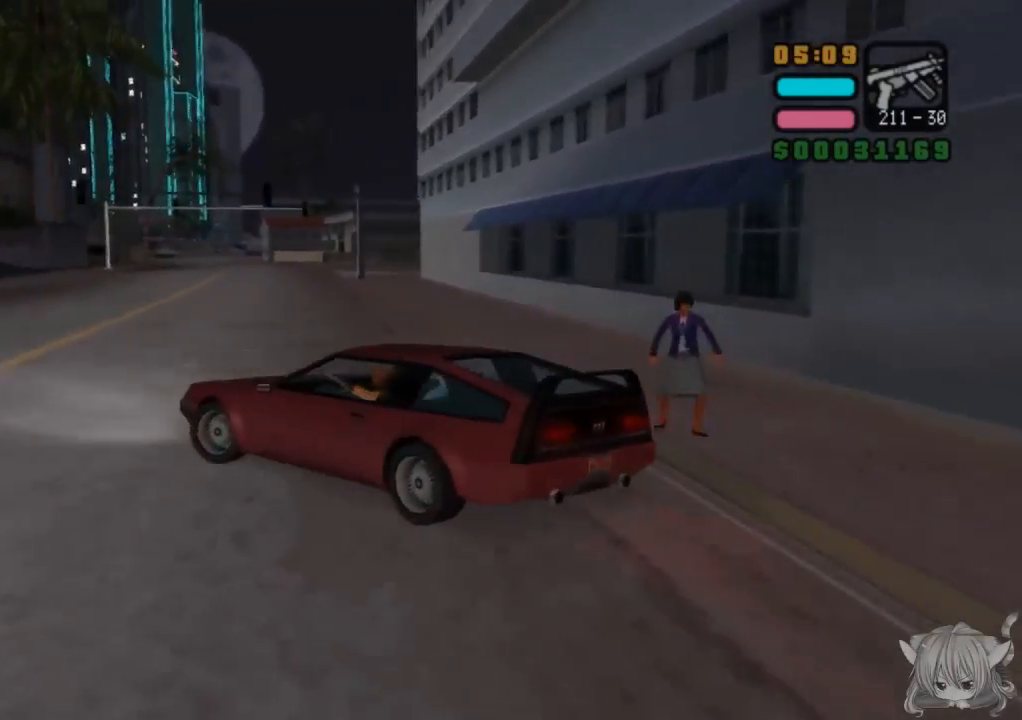
{"buttons": [], "left_stick": "left", "events": [[367, "CROSS", "up"]]}
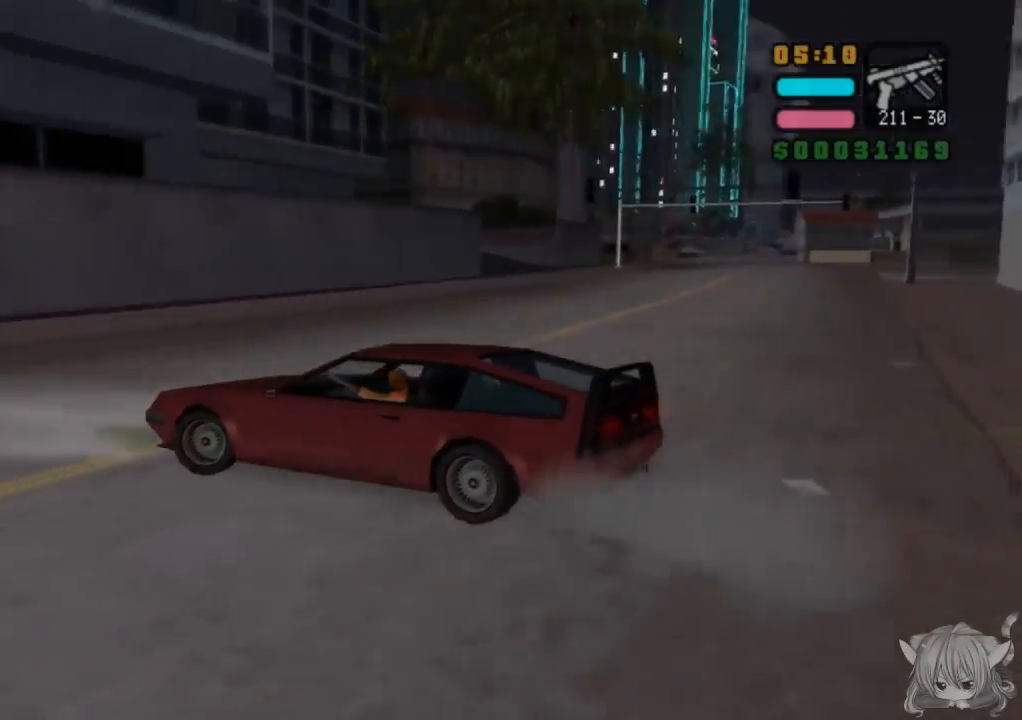
{"buttons": ["CROSS"], "left_stick": "left", "events": [[367, "CROSS", "down"]]}
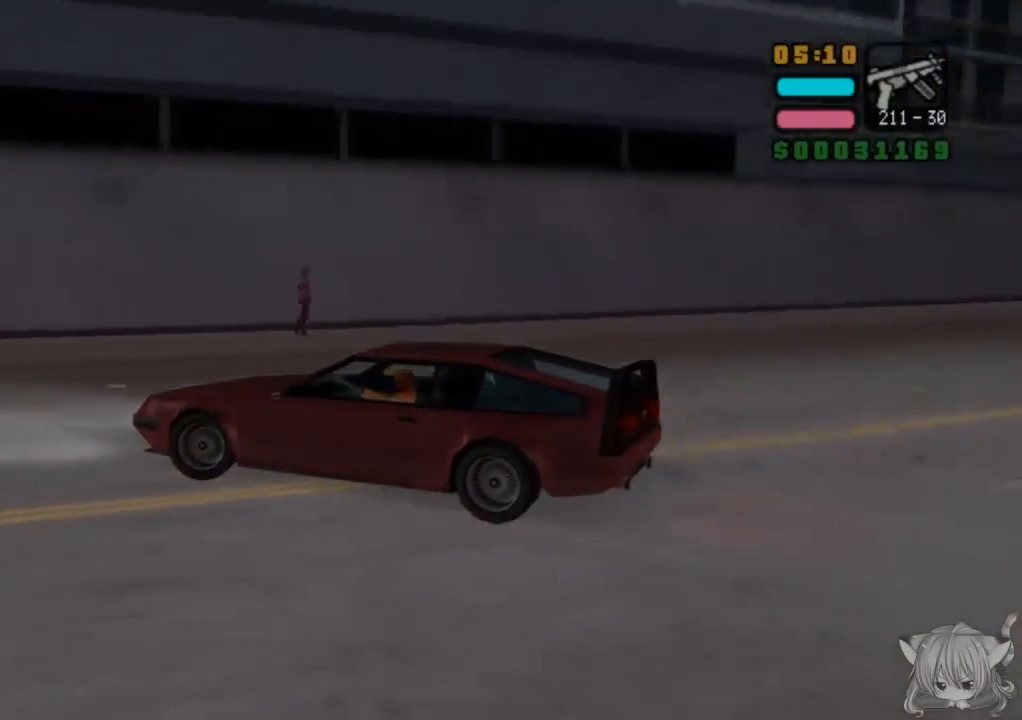
{"buttons": ["CROSS"], "left_stick": "center", "events": [[200, "left_stick", "center"]]}
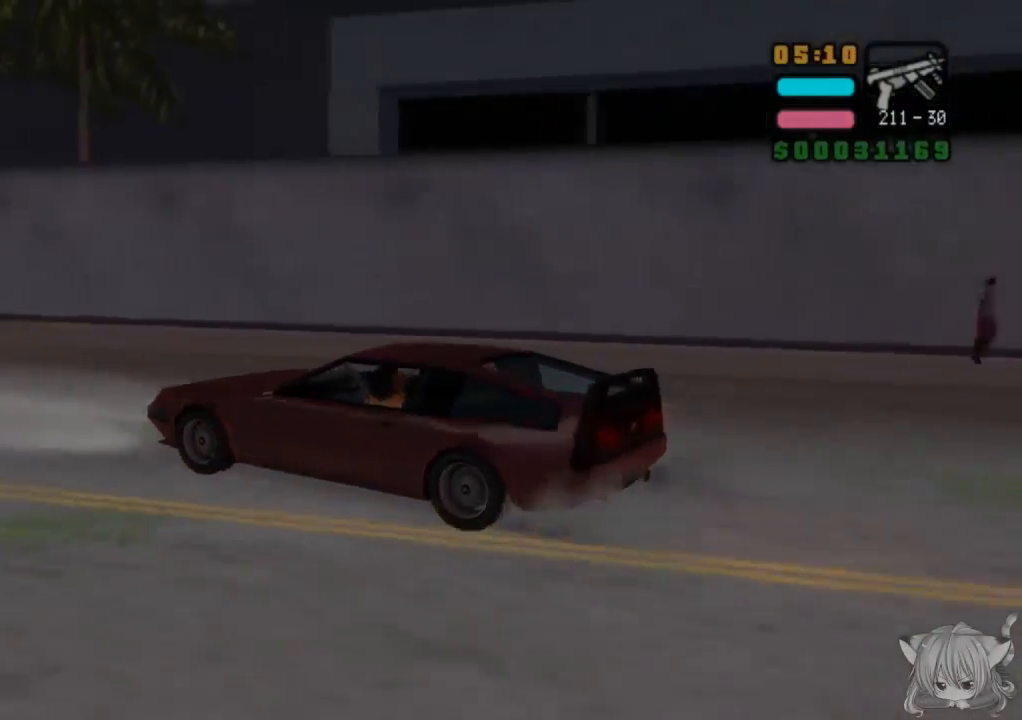
{"buttons": ["CROSS"], "left_stick": "center", "events": [[117, "left_stick", "left"], [283, "left_stick", "center"]]}
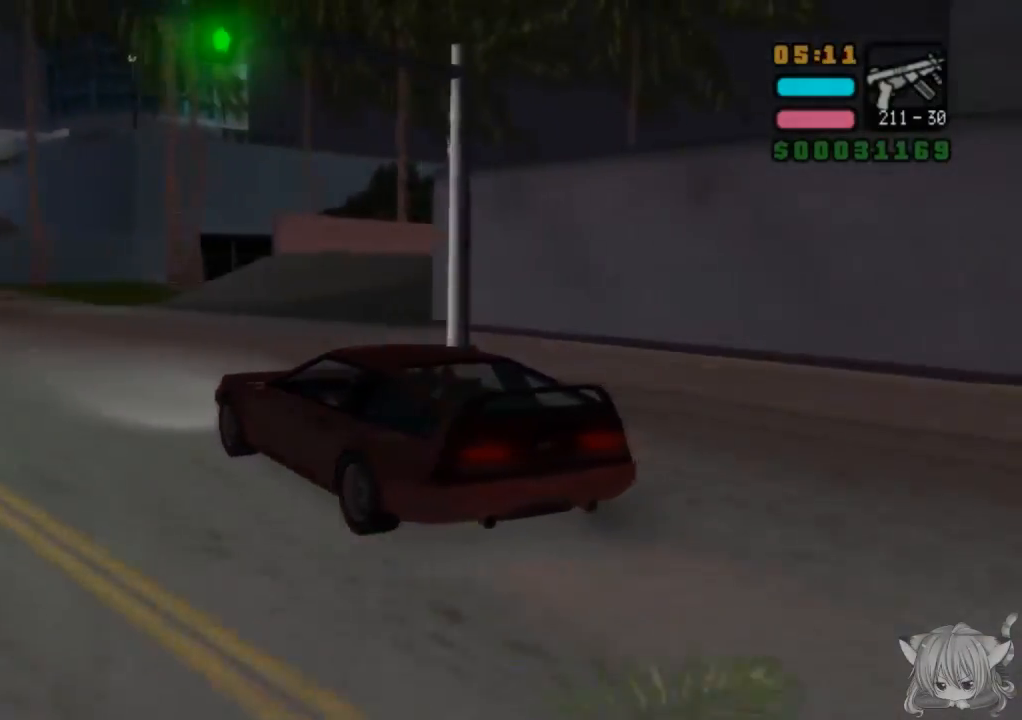
{"buttons": [], "left_stick": "center", "events": [[67, "left_stick", "right"], [433, "CROSS", "up"], [483, "left_stick", "center"]]}
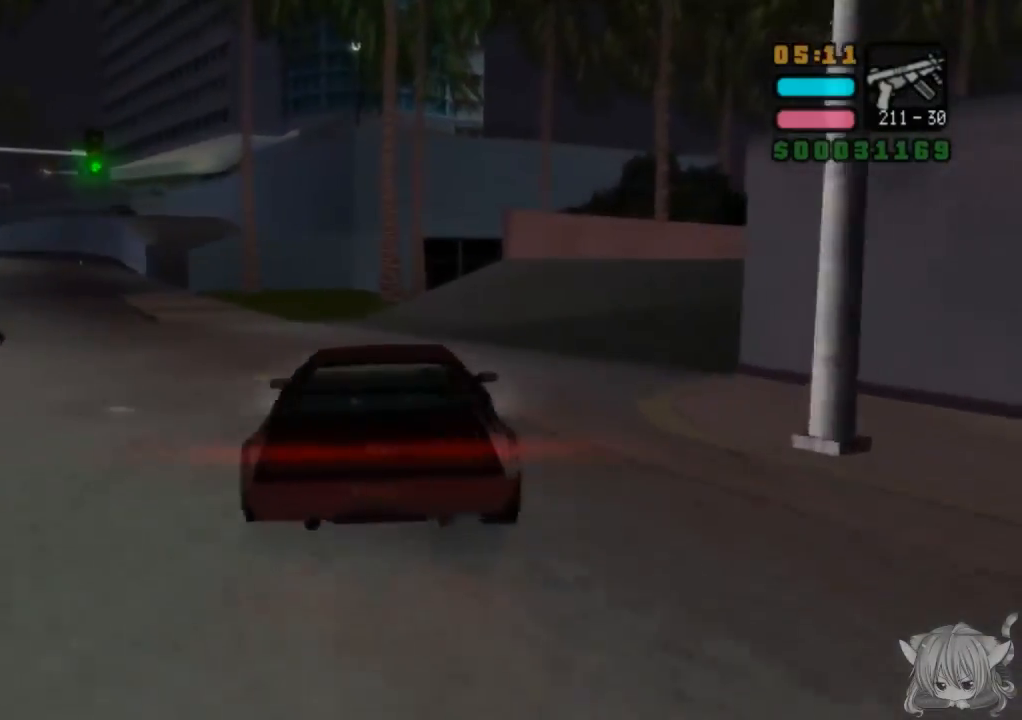
{"buttons": [], "left_stick": "right", "events": [[100, "SQUARE", "down"], [300, "left_stick", "right"], [317, "SQUARE", "up"]]}
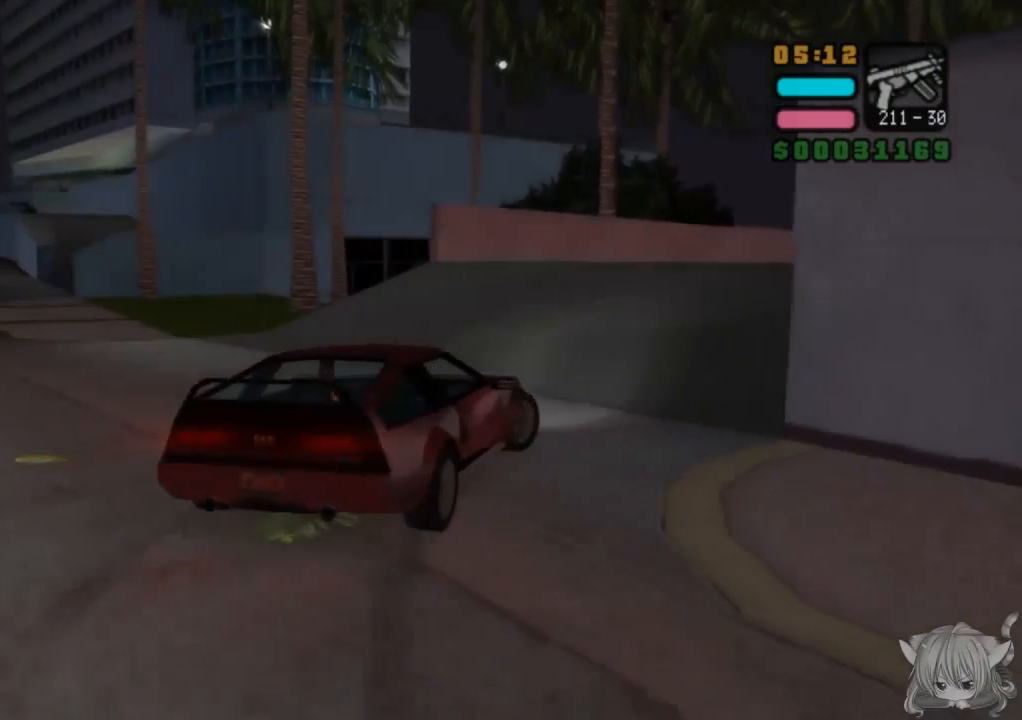
{"buttons": ["CROSS"], "left_stick": "right", "events": [[83, "CROSS", "down"], [83, "left_stick", "center"], [483, "left_stick", "right"]]}
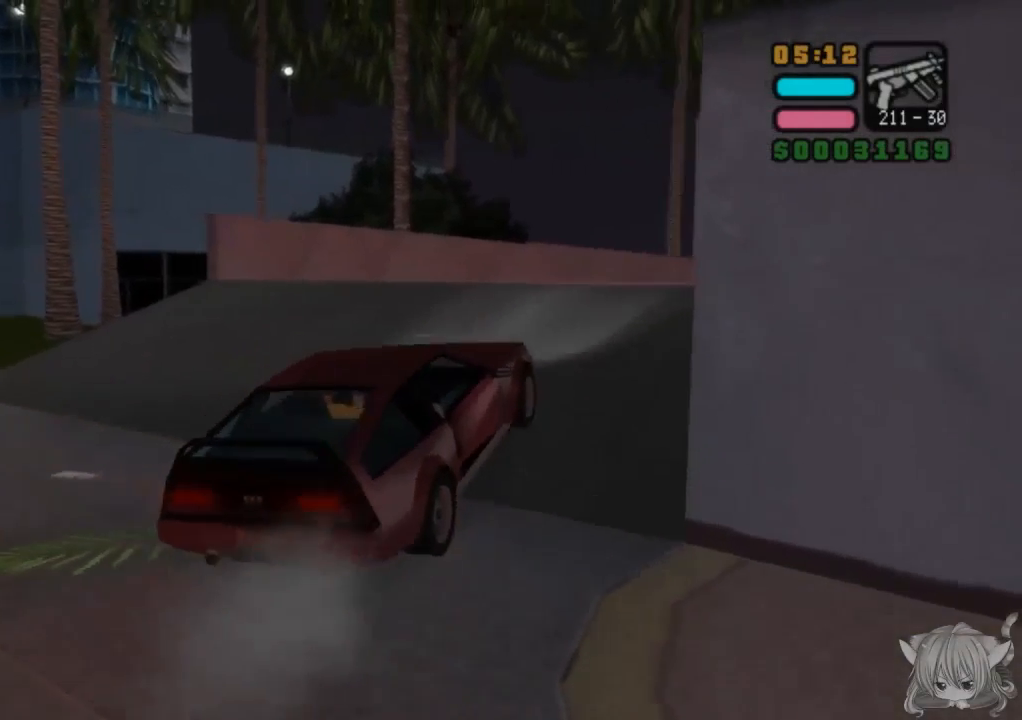
{"buttons": [], "left_stick": "center", "events": [[150, "left_stick", "center"], [417, "CROSS", "up"]]}
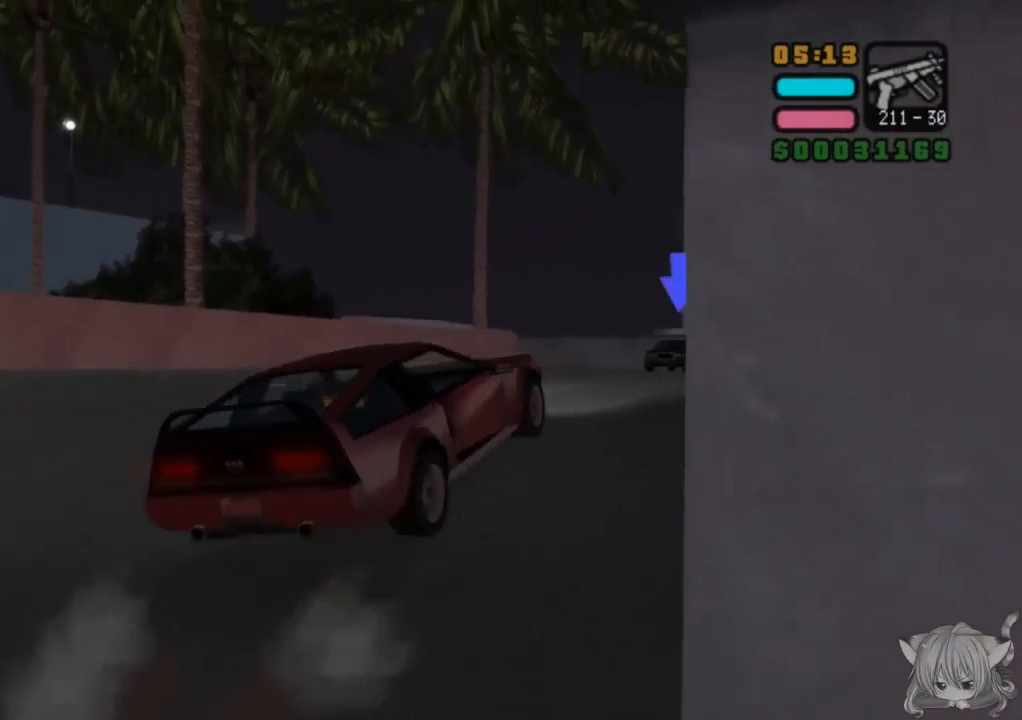
{"buttons": ["CROSS"], "left_stick": "left", "events": [[100, "CROSS", "down"], [350, "left_stick", "left"]]}
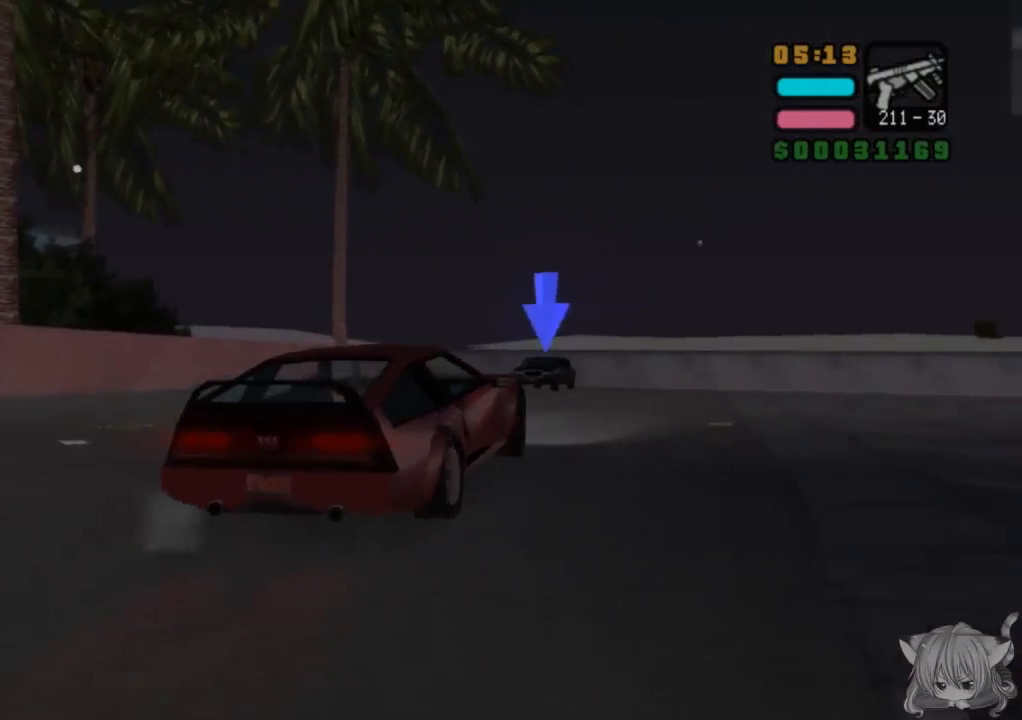
{"buttons": ["CROSS"], "left_stick": "right", "events": [[67, "left_stick", "center"], [250, "left_stick", "right"]]}
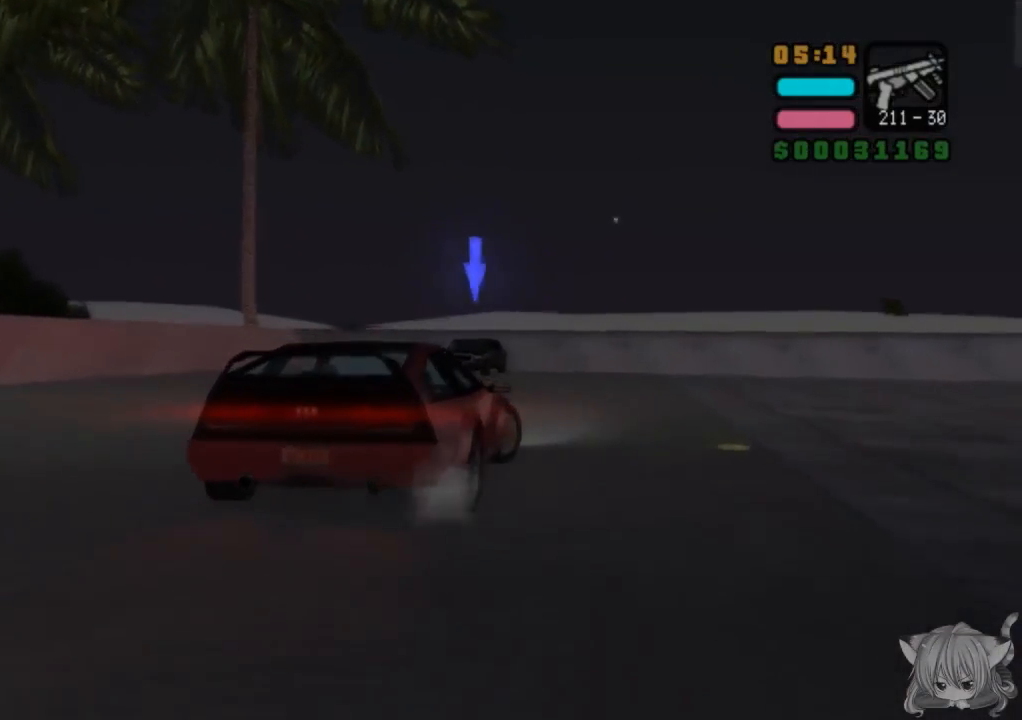
{"buttons": [], "left_stick": "center", "events": [[150, "left_stick", "center"], [217, "left_stick", "left"], [433, "left_stick", "center"], [450, "CROSS", "up"]]}
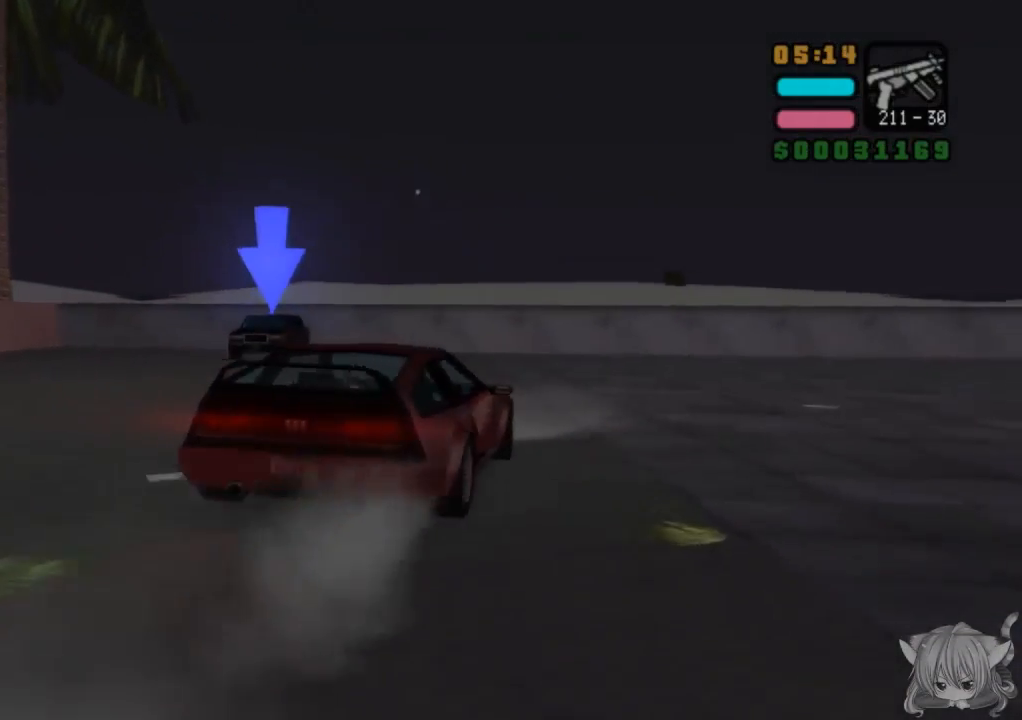
{"buttons": [], "left_stick": "center", "events": []}
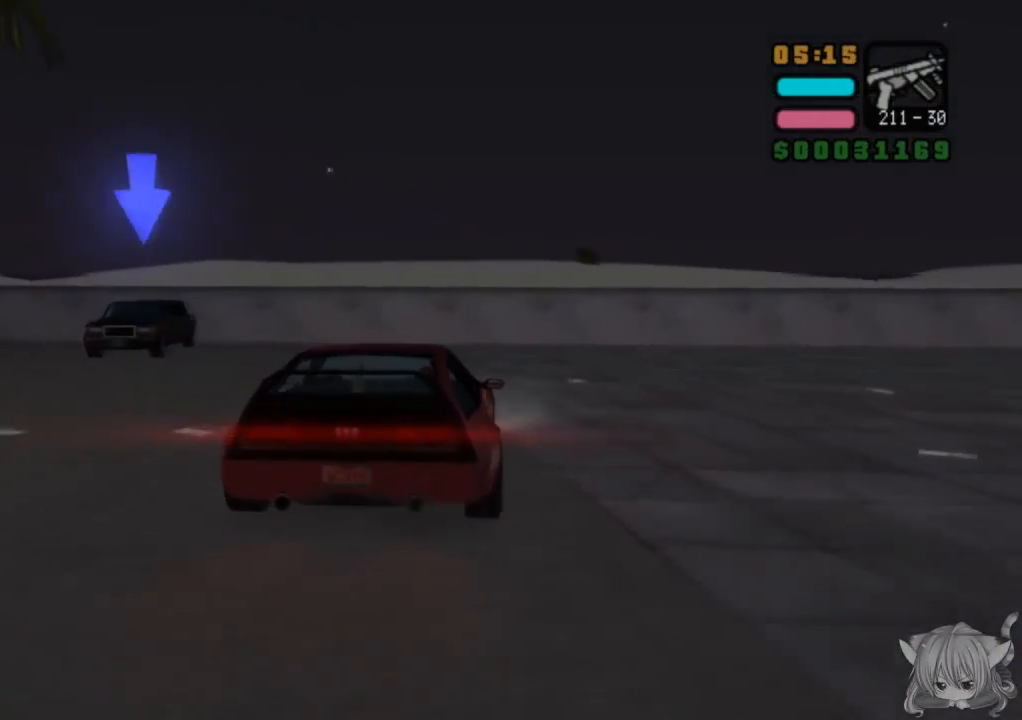
{"buttons": ["CROSS"], "left_stick": "center", "events": [[17, "CROSS", "down"], [283, "left_stick", "left"], [450, "left_stick", "center"]]}